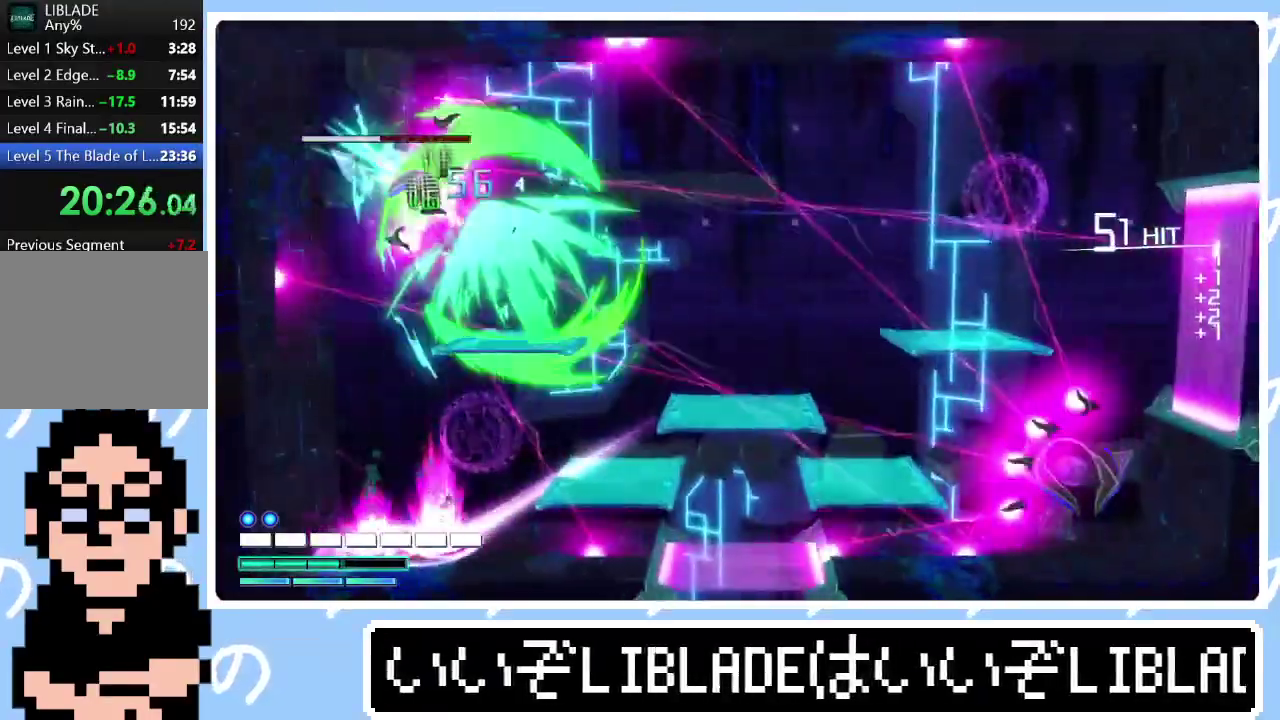
Gameplay with a controller (PlayStation layout); each line is a JSON object with the inputs held at the frame after it. "events" lists button and stick changes between this image and that frame as [ms after this image, input, new state], when the widget could be followed in between. Not read: R1.
{"buttons": ["R2"], "left_stick": "center", "right_stick": "up-left", "events": [[133, "right_stick", "up-left"], [317, "left_stick", "center"]]}
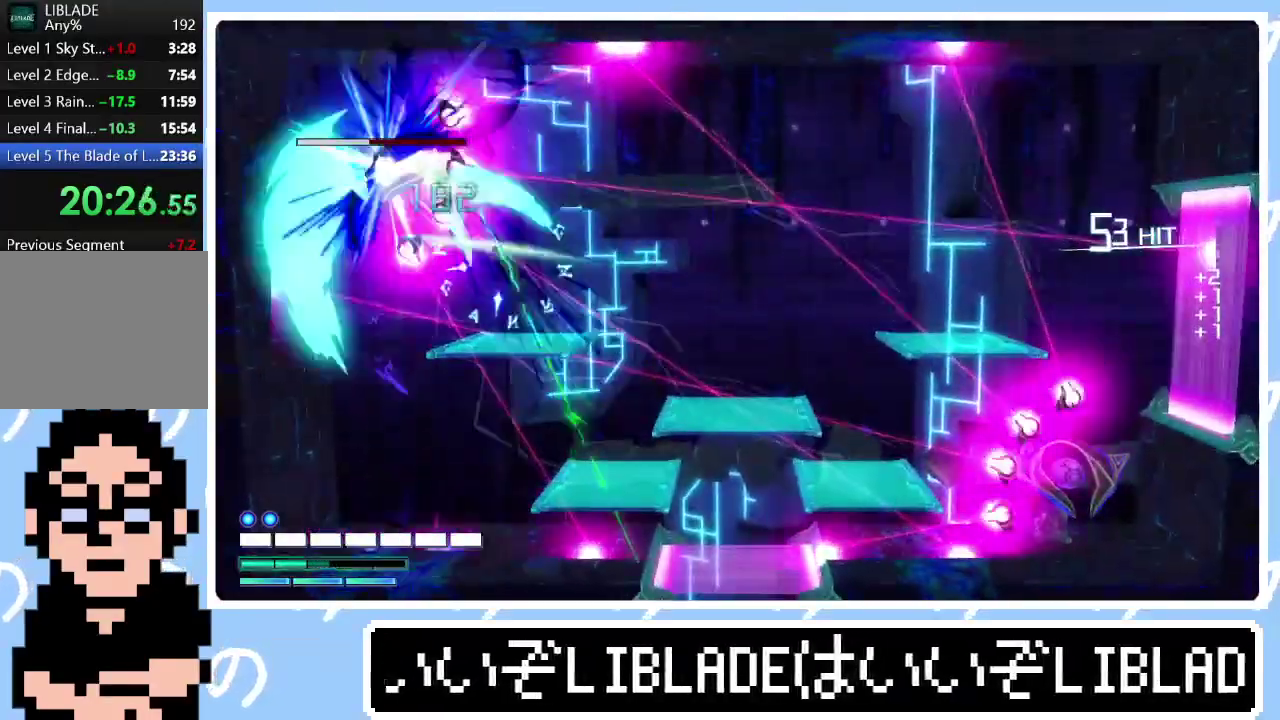
{"buttons": ["L2", "R2"], "left_stick": "center", "right_stick": "left", "events": [[183, "L2", "down"], [200, "R2", "up"], [217, "right_stick", "center"], [267, "right_stick", "down"], [383, "right_stick", "center"], [433, "R2", "down"], [433, "right_stick", "left"]]}
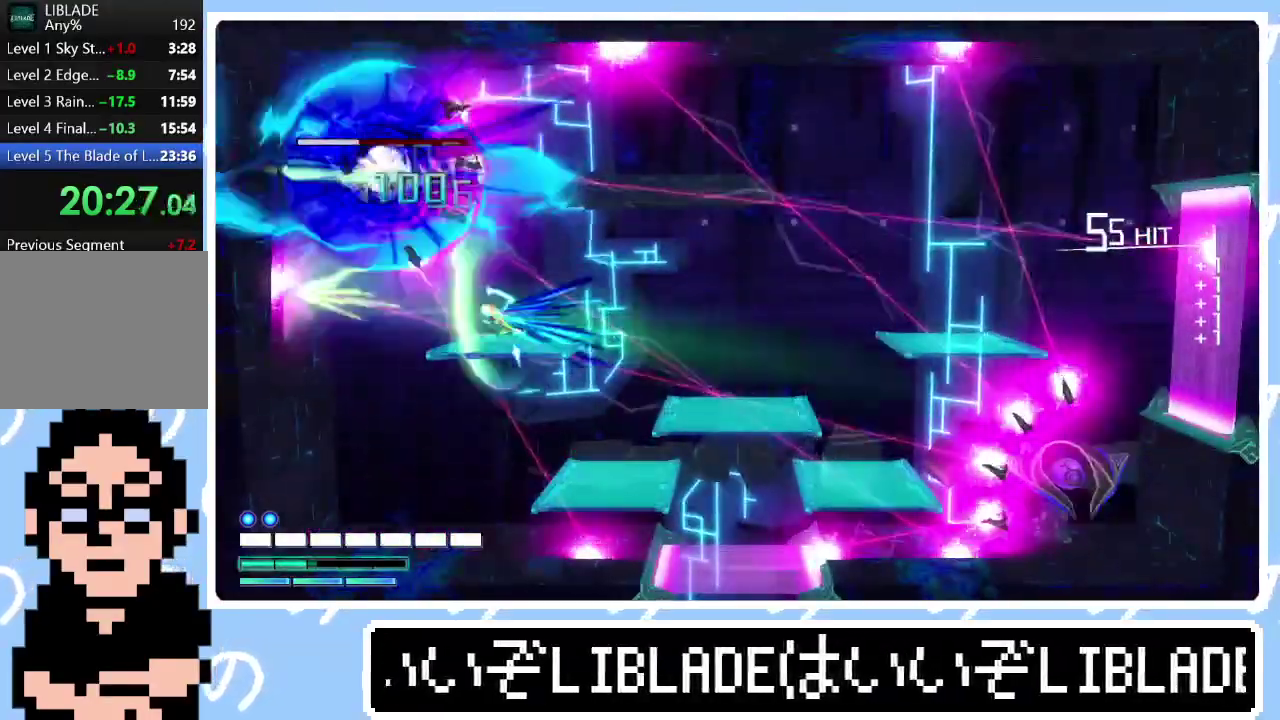
{"buttons": ["R2"], "left_stick": "center", "right_stick": "up-left", "events": [[33, "right_stick", "up-left"], [100, "L2", "up"]]}
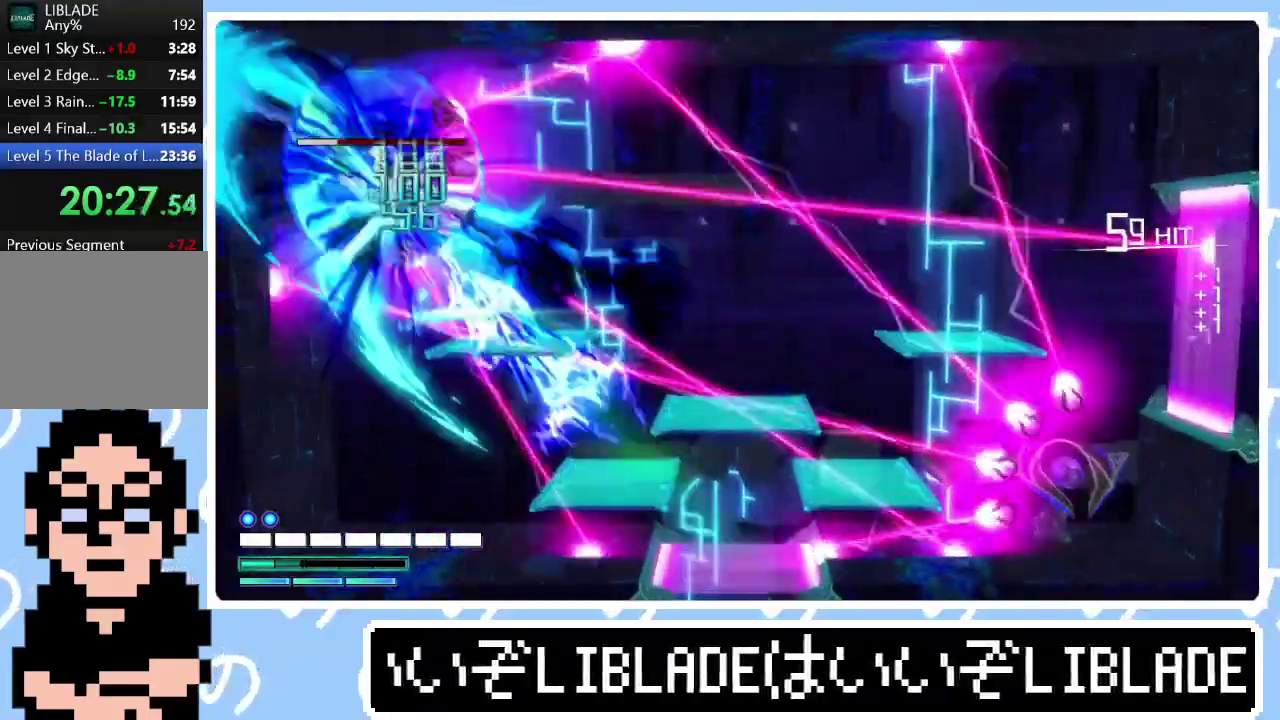
{"buttons": ["R2"], "left_stick": "center", "right_stick": "up-left", "events": []}
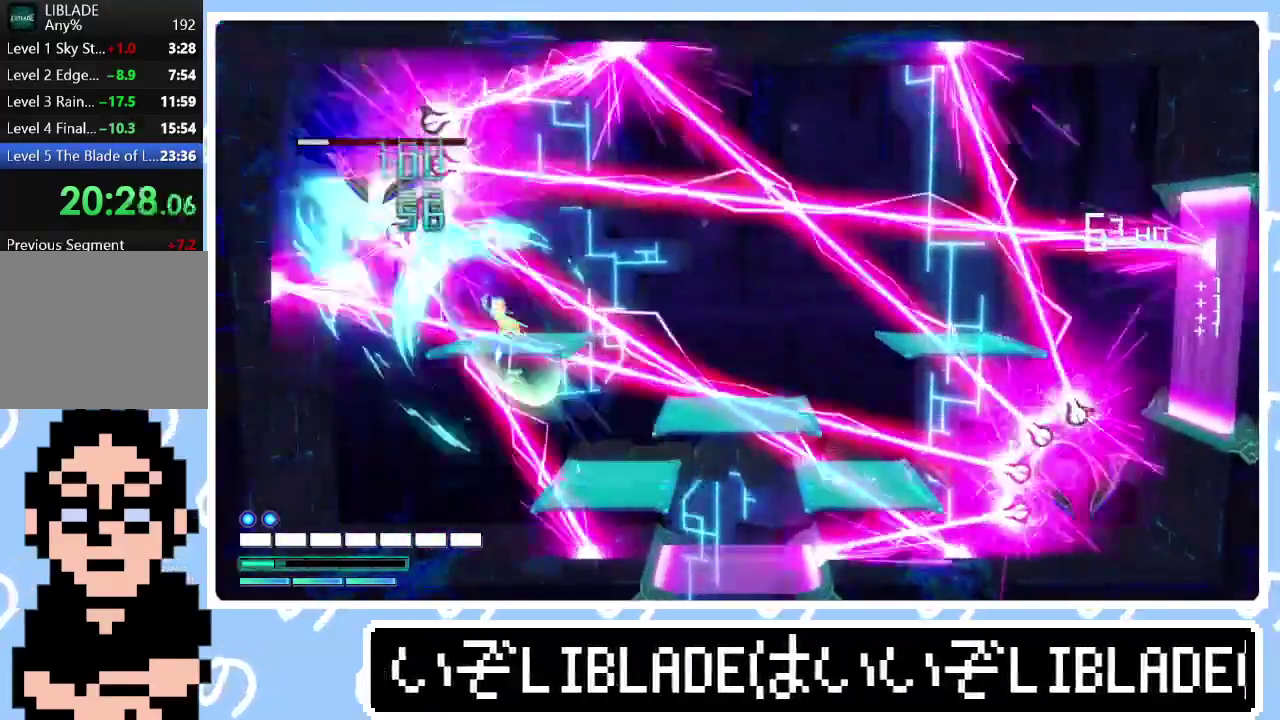
{"buttons": ["R2"], "left_stick": "center", "right_stick": "up-left", "events": []}
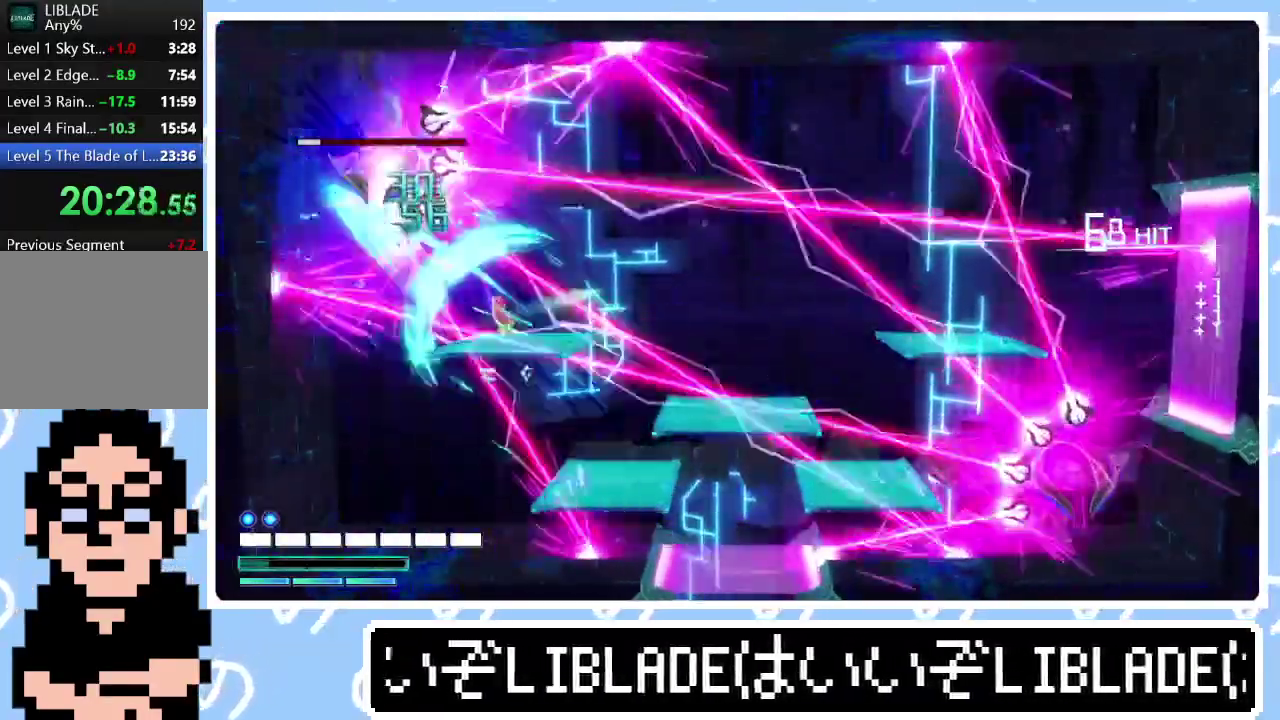
{"buttons": ["R2"], "left_stick": "center", "right_stick": "up-left", "events": []}
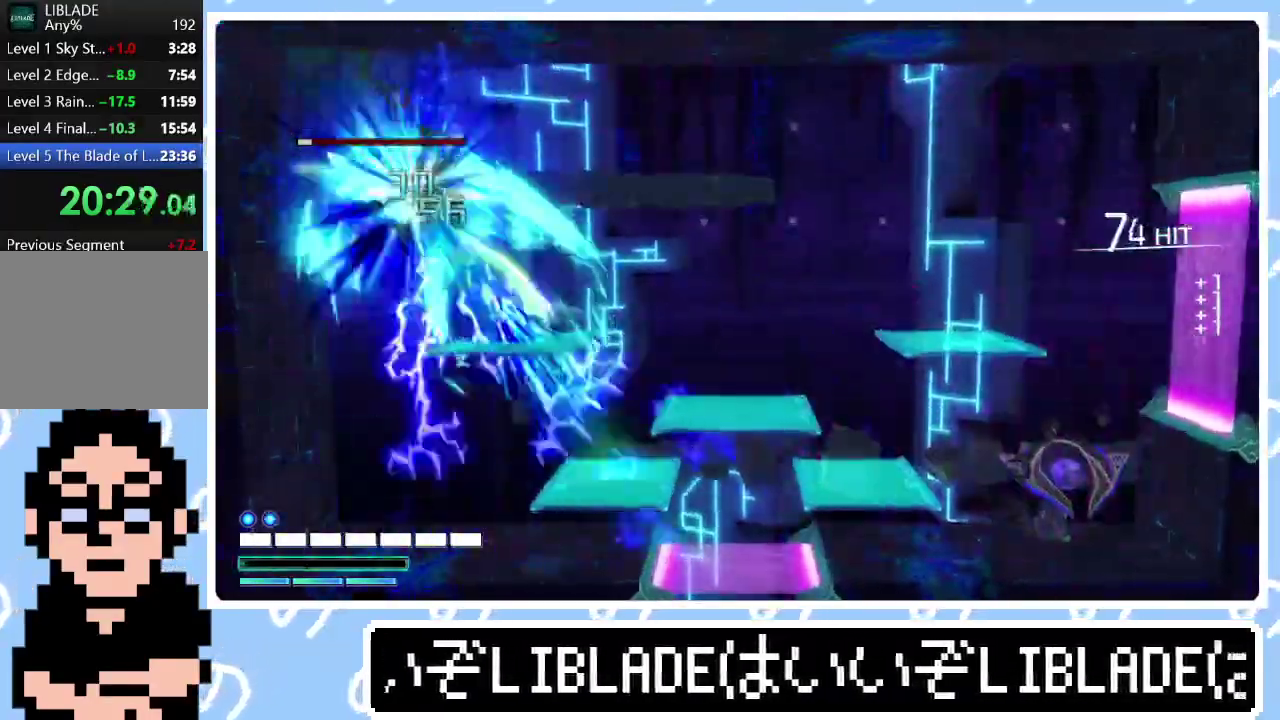
{"buttons": ["L2", "R2"], "left_stick": "center", "right_stick": "up-left", "events": [[317, "L2", "down"]]}
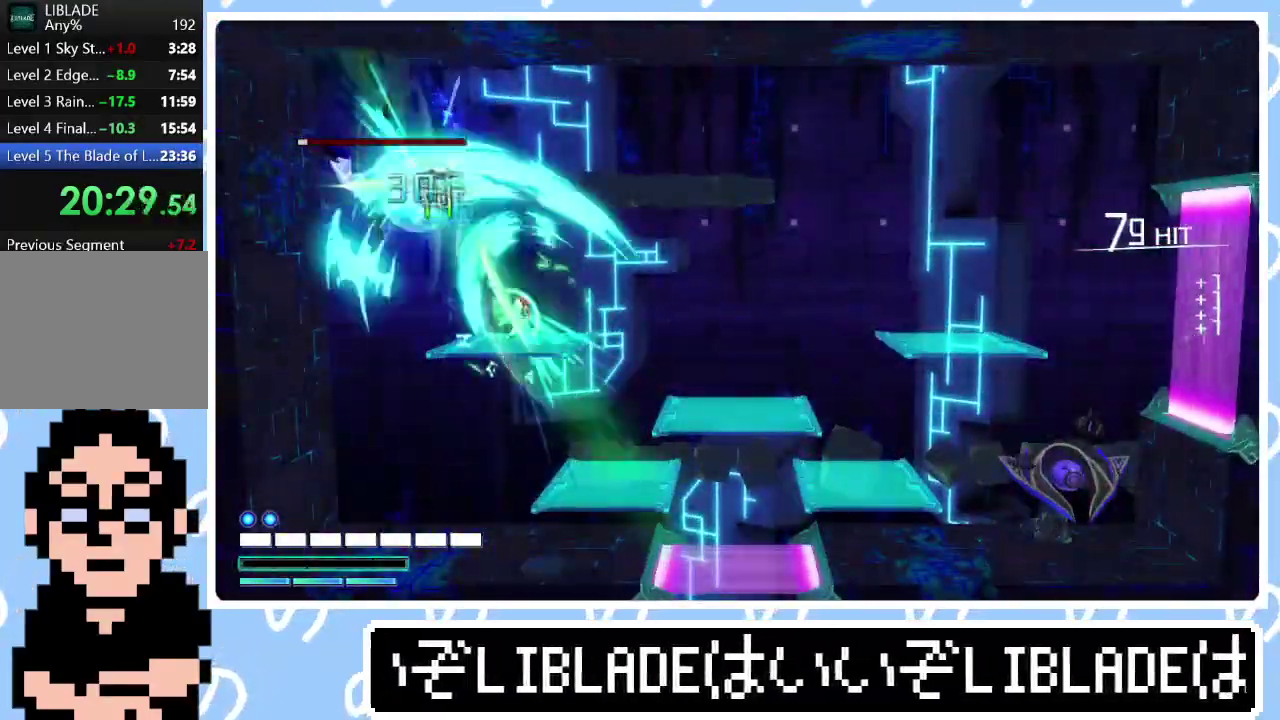
{"buttons": ["L2", "R2"], "left_stick": "center", "right_stick": "up-left", "events": []}
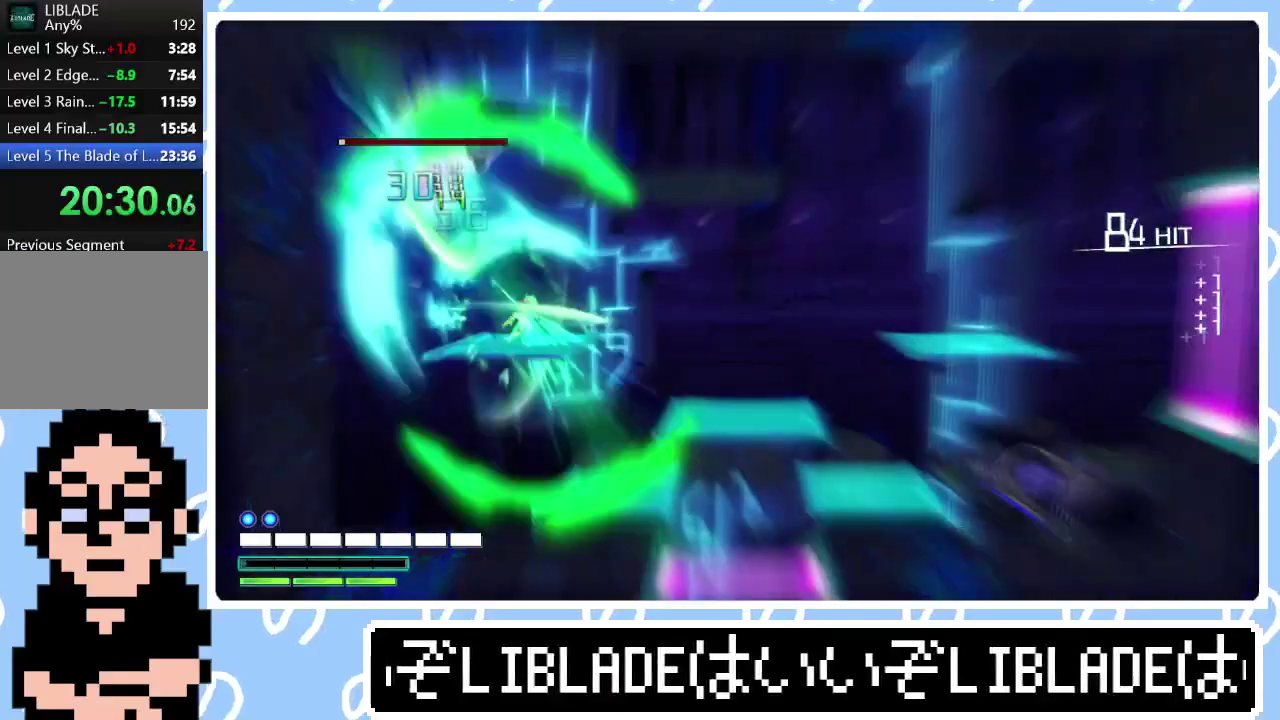
{"buttons": ["L2", "R2"], "left_stick": "right", "right_stick": "up", "events": [[83, "left_stick", "right"], [167, "right_stick", "up"]]}
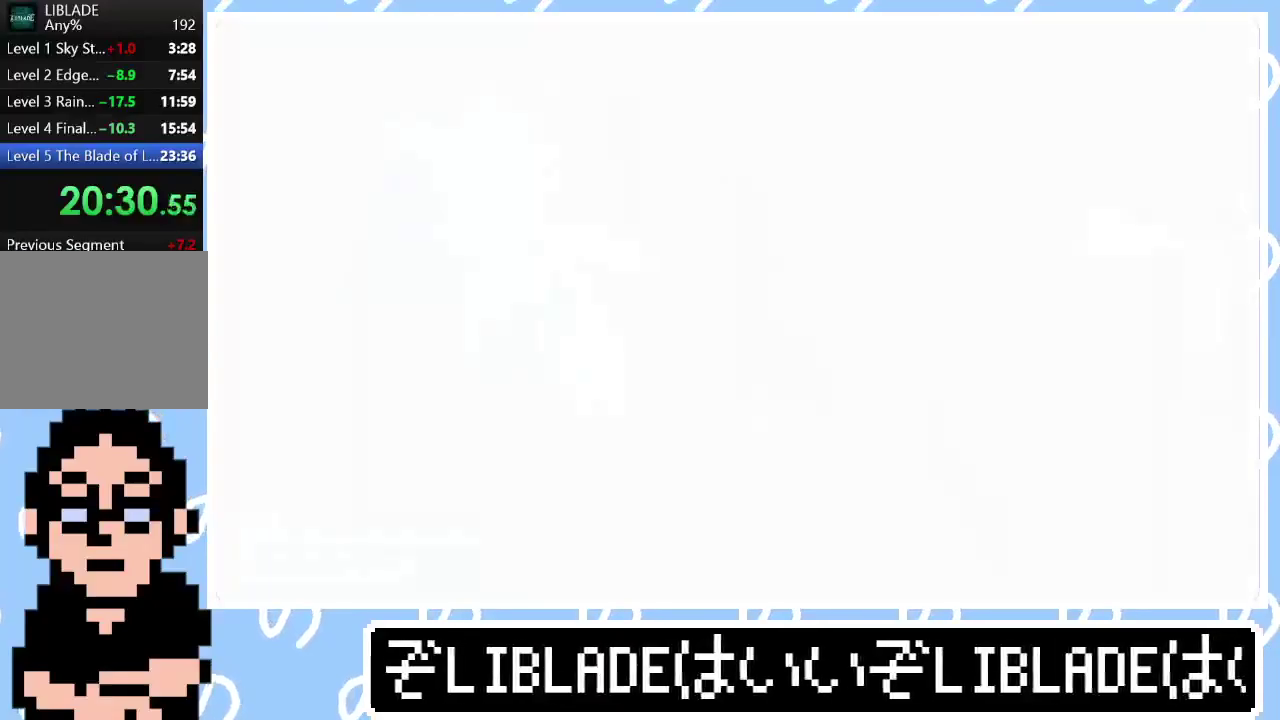
{"buttons": ["R2"], "left_stick": "right", "right_stick": "down-right", "events": [[367, "right_stick", "down-right"], [383, "L2", "up"]]}
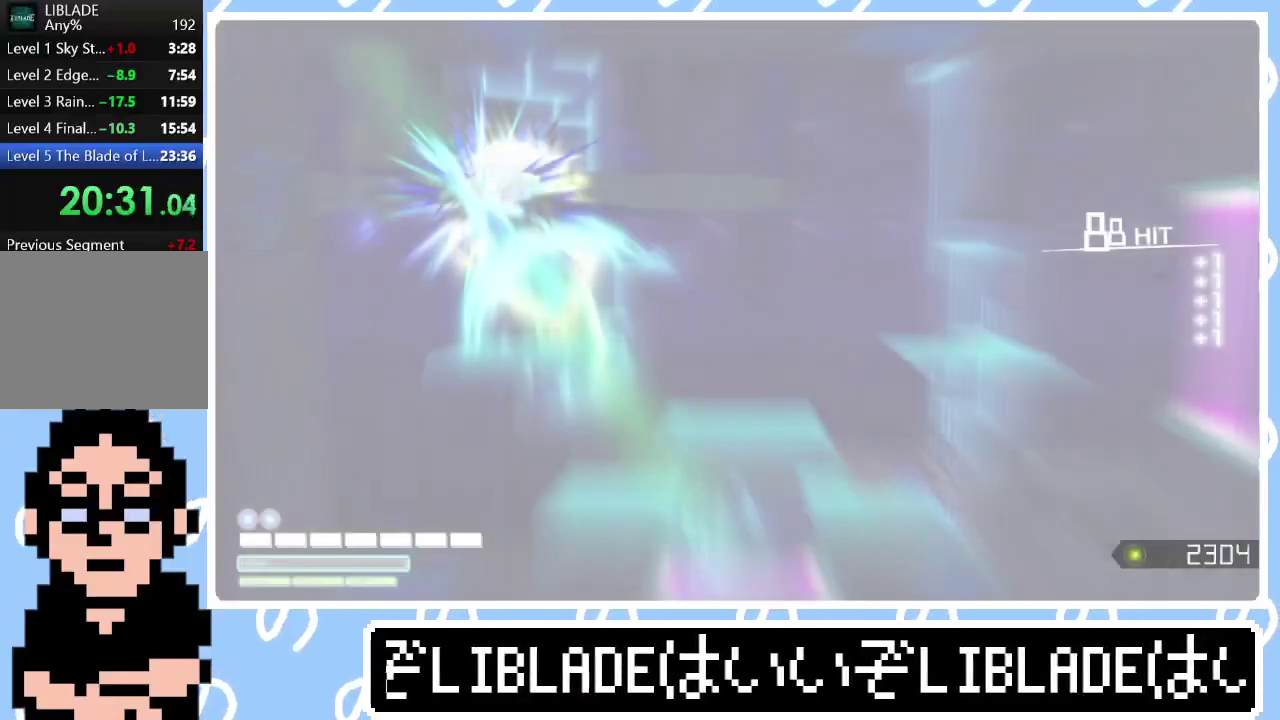
{"buttons": ["R2"], "left_stick": "right", "right_stick": "down-right", "events": []}
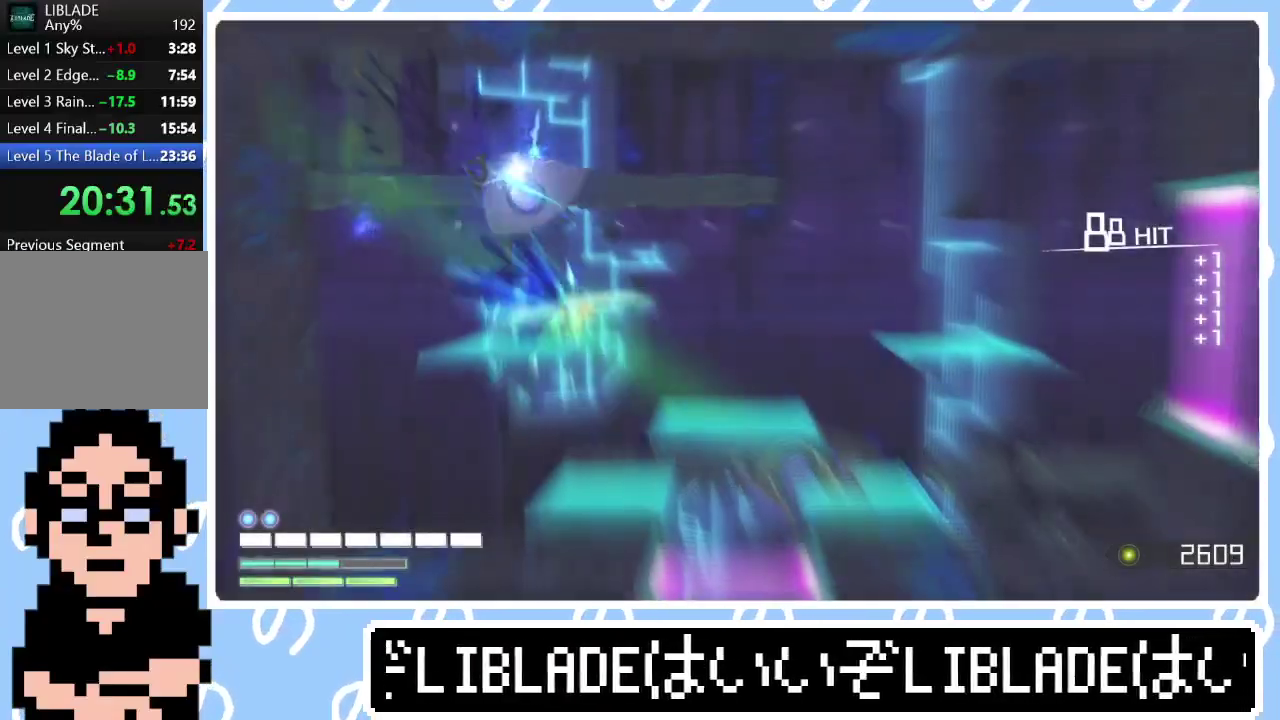
{"buttons": ["R2"], "left_stick": "right", "right_stick": "down-right", "events": []}
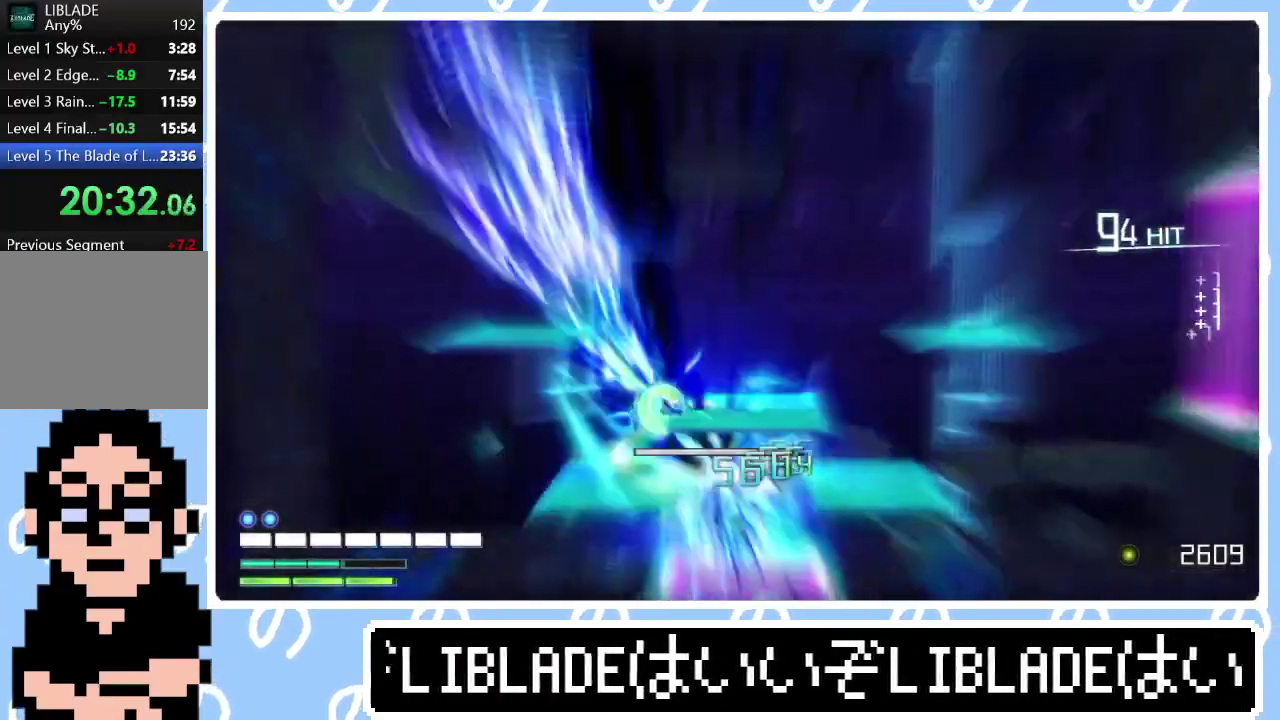
{"buttons": ["R2"], "left_stick": "down-left", "right_stick": "left", "events": [[17, "L2", "down"], [17, "left_stick", "down-right"], [33, "right_stick", "center"], [50, "R2", "up"], [67, "left_stick", "down"], [100, "right_stick", "down"], [200, "right_stick", "right"], [233, "left_stick", "down-left"], [267, "R2", "down"], [267, "right_stick", "down-left"], [350, "L2", "up"], [367, "right_stick", "left"]]}
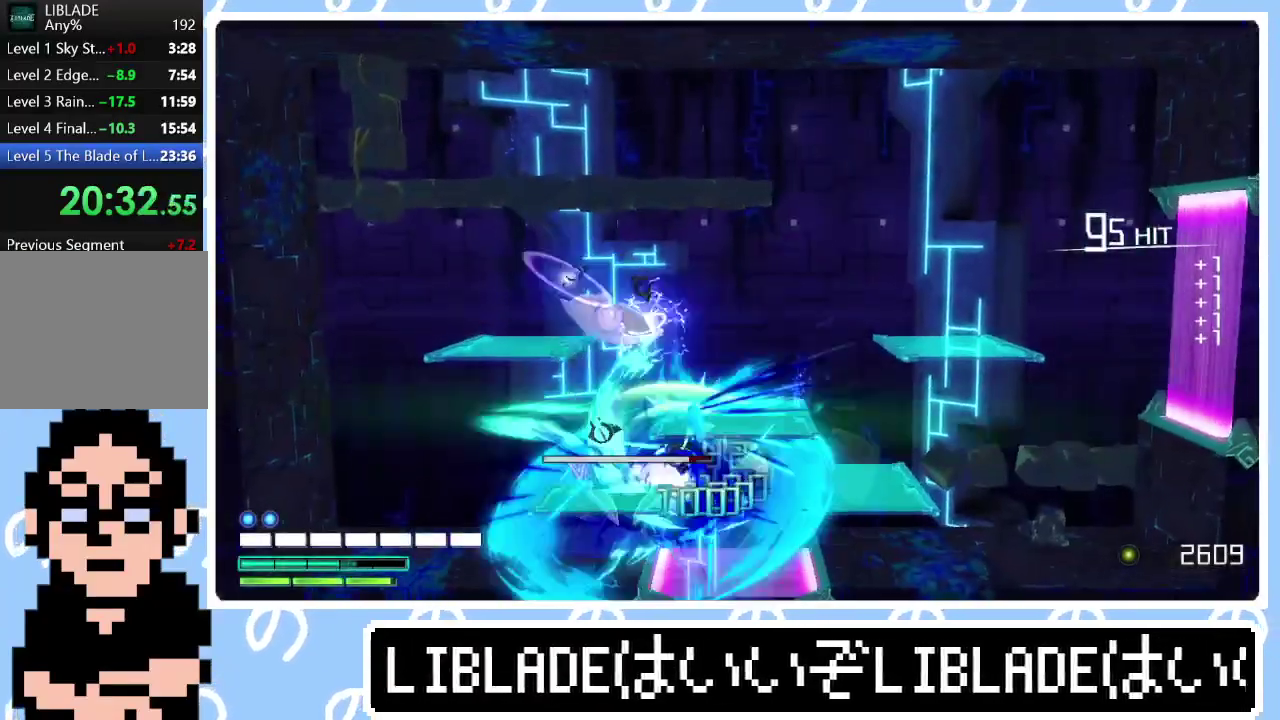
{"buttons": ["L1", "R2"], "left_stick": "left", "right_stick": "left", "events": [[33, "left_stick", "left"], [450, "L1", "down"]]}
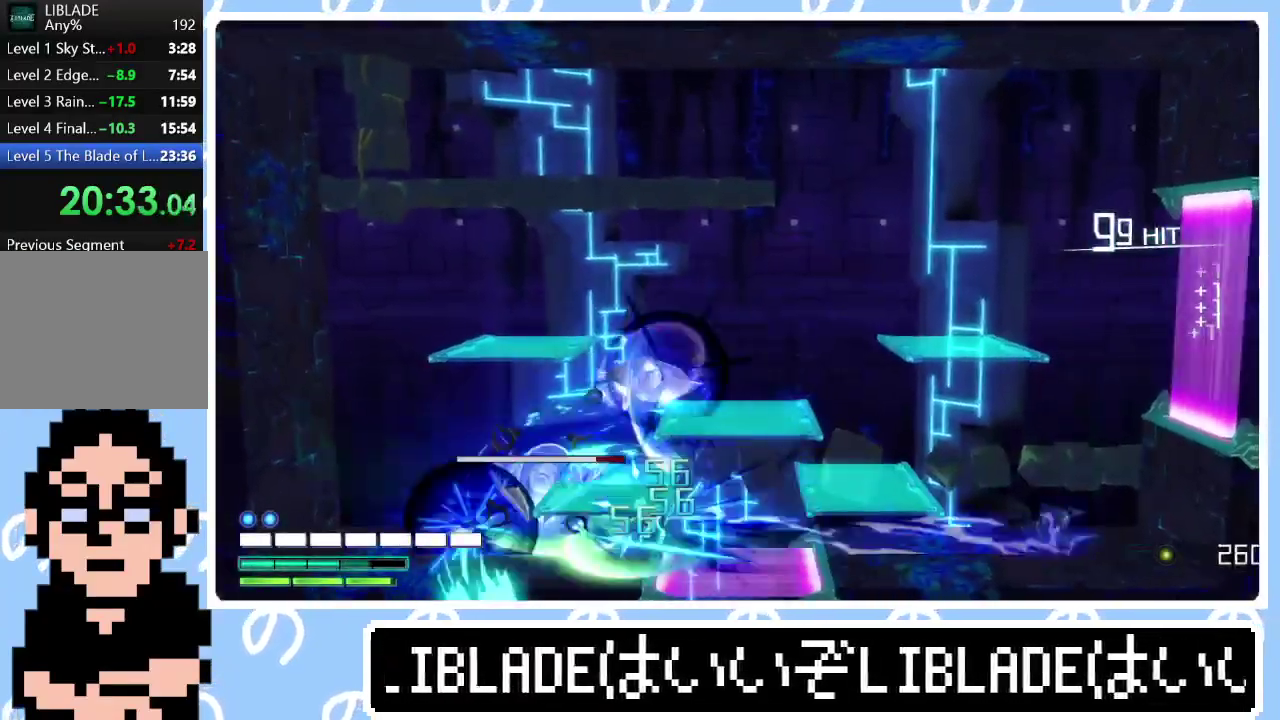
{"buttons": ["R2"], "left_stick": "left", "right_stick": "left", "events": [[67, "L1", "up"]]}
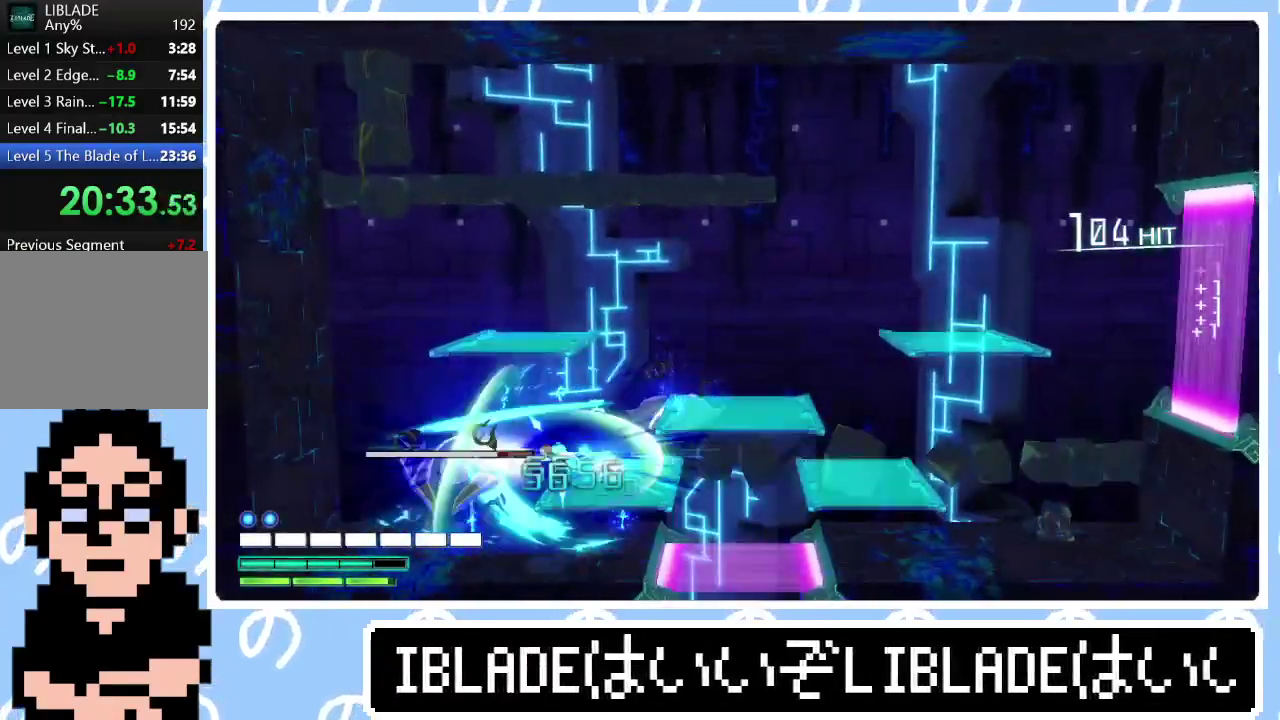
{"buttons": ["L1", "R2"], "left_stick": "up-left", "right_stick": "left", "events": [[417, "left_stick", "up-left"], [483, "L1", "down"]]}
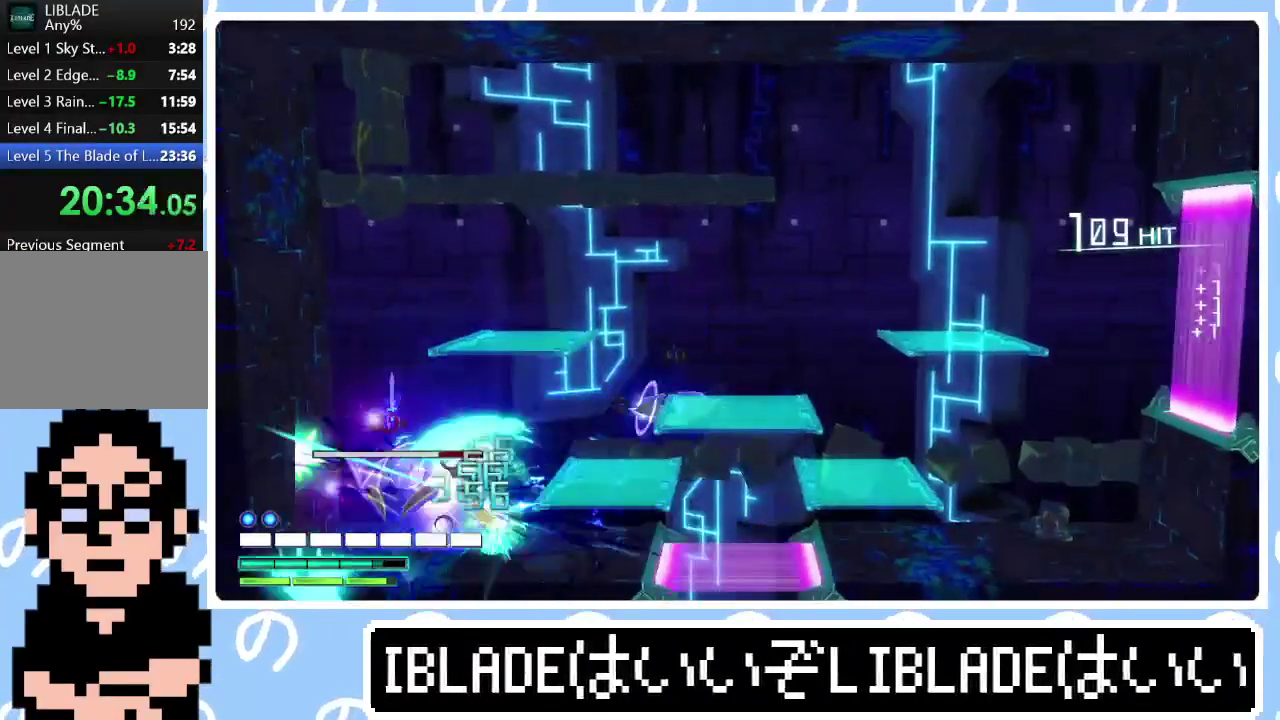
{"buttons": ["R2"], "left_stick": "right", "right_stick": "left", "events": [[100, "L1", "up"], [317, "left_stick", "right"]]}
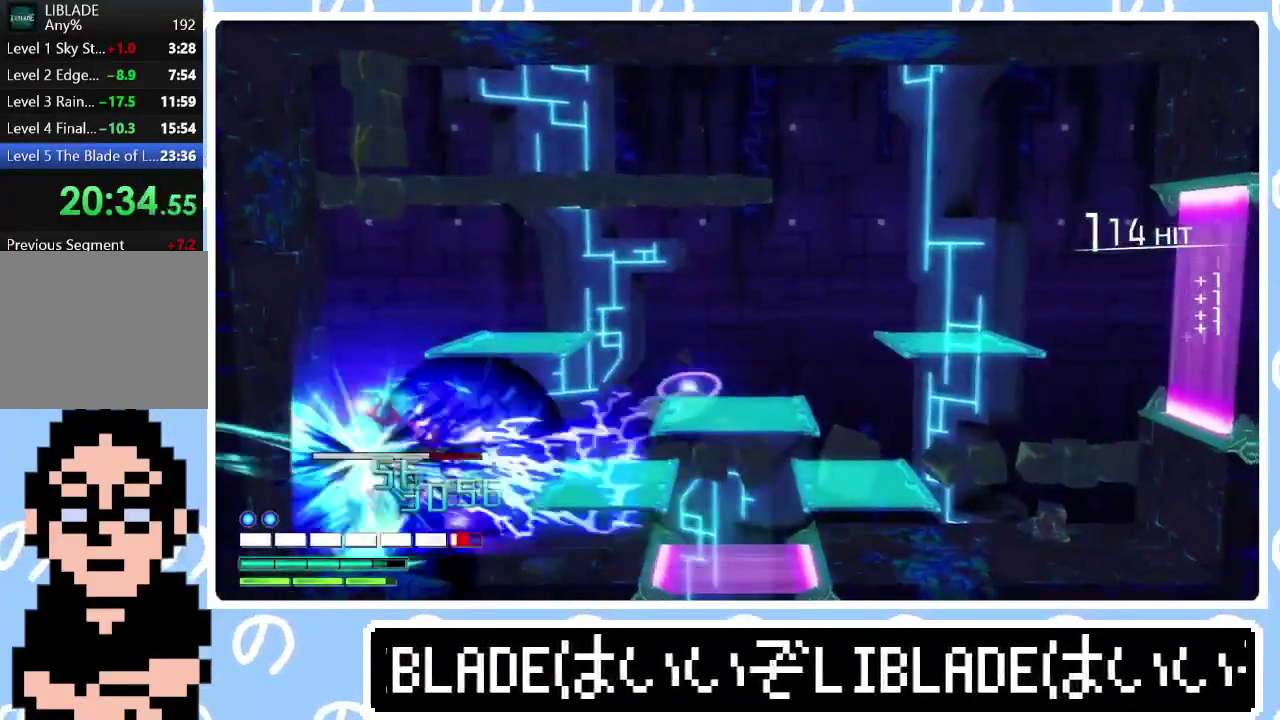
{"buttons": ["R2"], "left_stick": "center", "right_stick": "up-left", "events": [[133, "left_stick", "center"], [333, "right_stick", "up-left"]]}
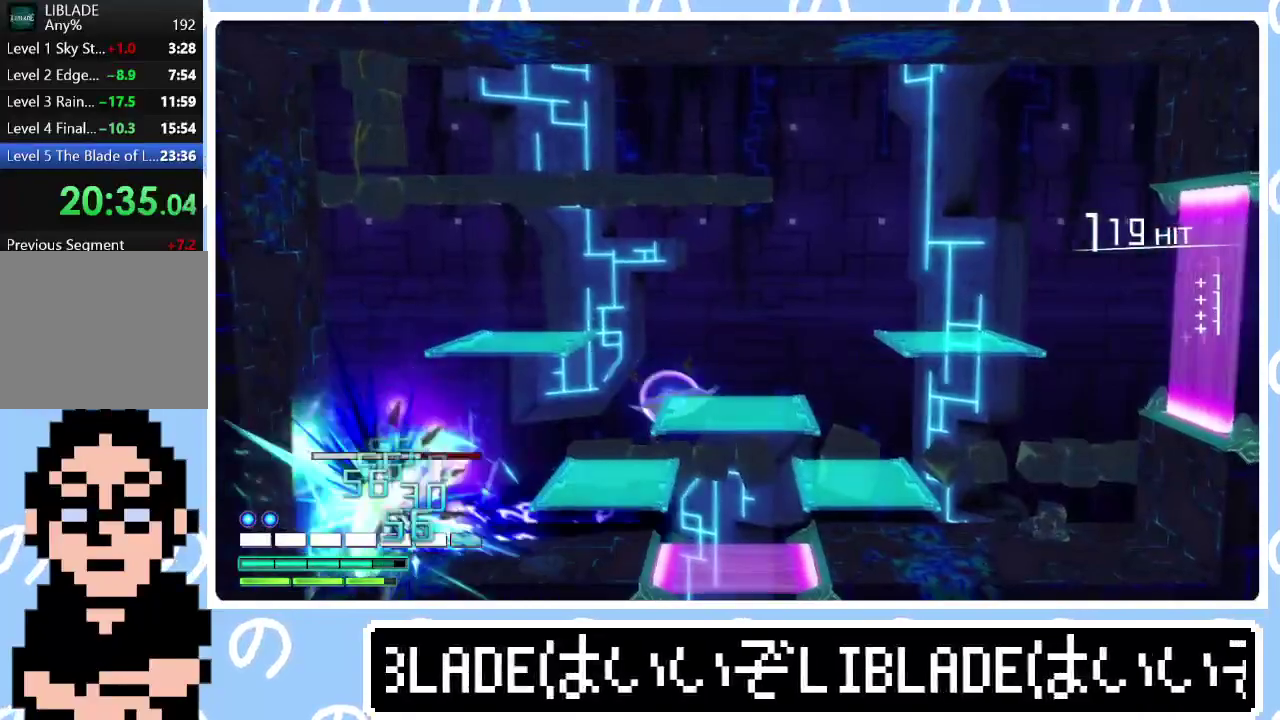
{"buttons": ["R2"], "left_stick": "up", "right_stick": "up-left", "events": [[500, "left_stick", "up"]]}
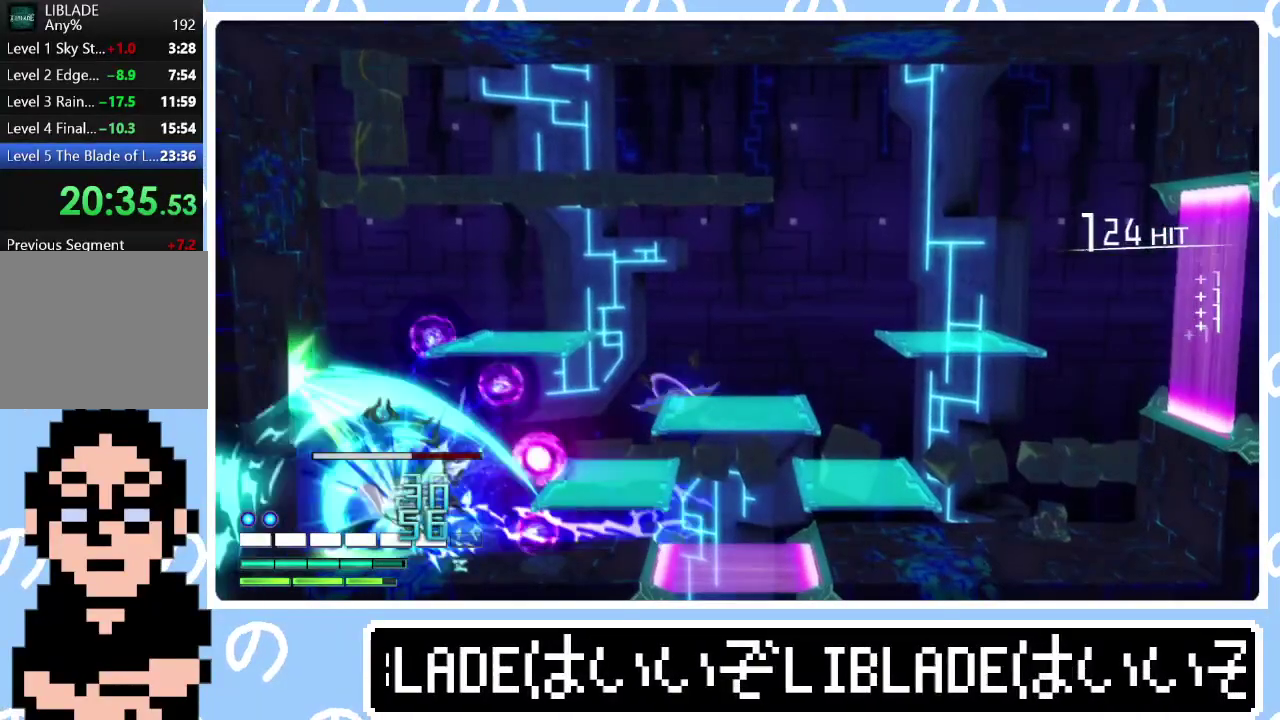
{"buttons": ["R2"], "left_stick": "center", "right_stick": "up-left", "events": [[17, "L1", "down"], [83, "L1", "up"], [167, "left_stick", "center"], [317, "left_stick", "right"], [450, "left_stick", "center"]]}
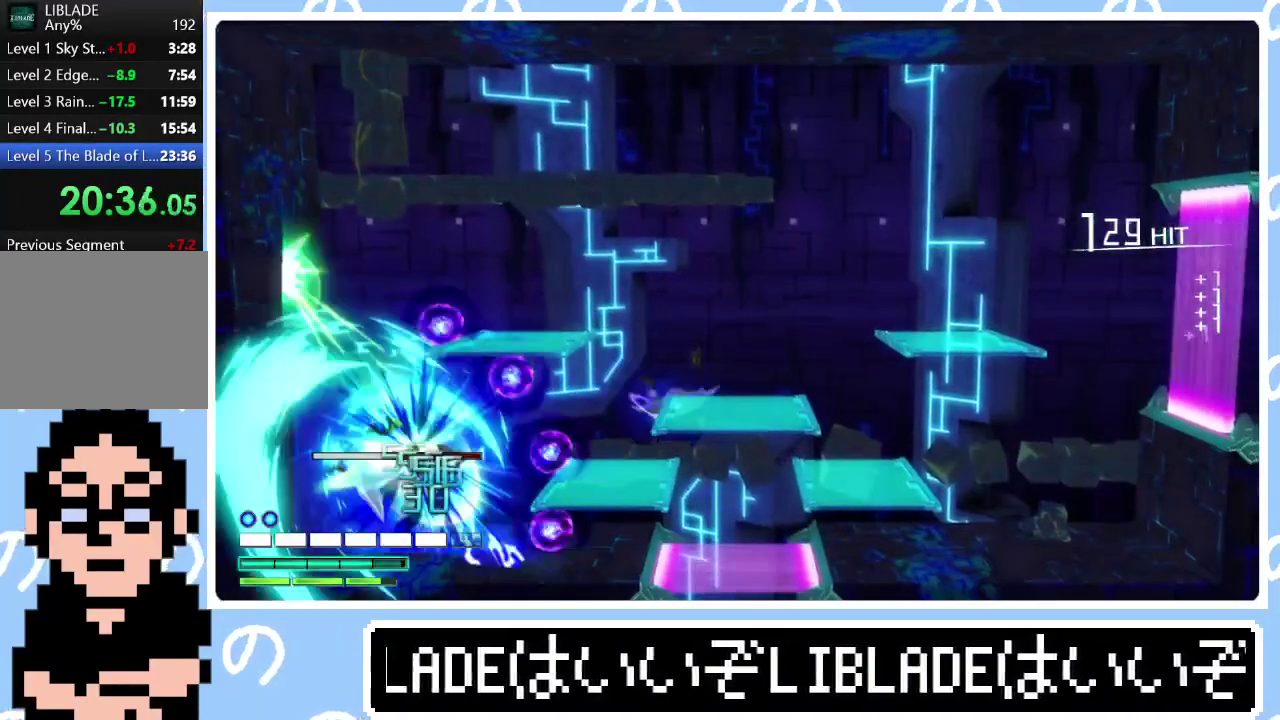
{"buttons": ["R2"], "left_stick": "center", "right_stick": "up-left", "events": [[150, "right_stick", "up"], [483, "right_stick", "up-left"]]}
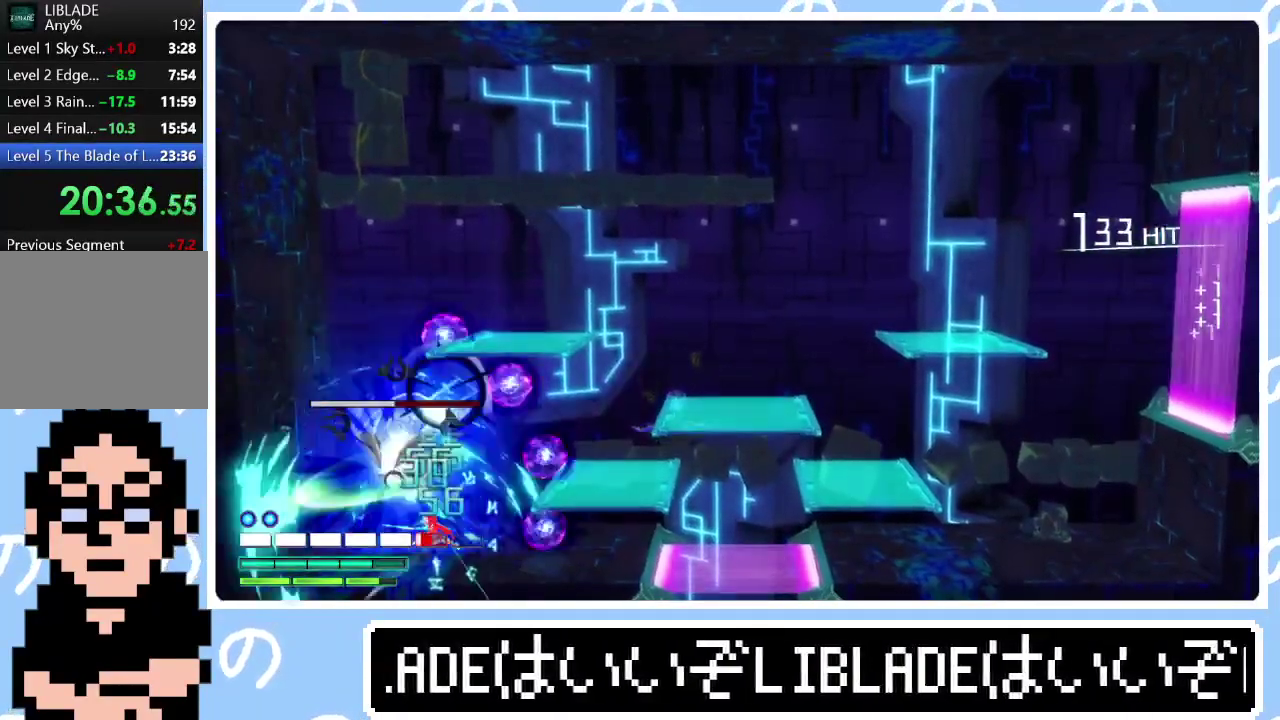
{"buttons": ["R2"], "left_stick": "up-right", "right_stick": "up-left", "events": [[17, "left_stick", "right"], [383, "left_stick", "up-right"]]}
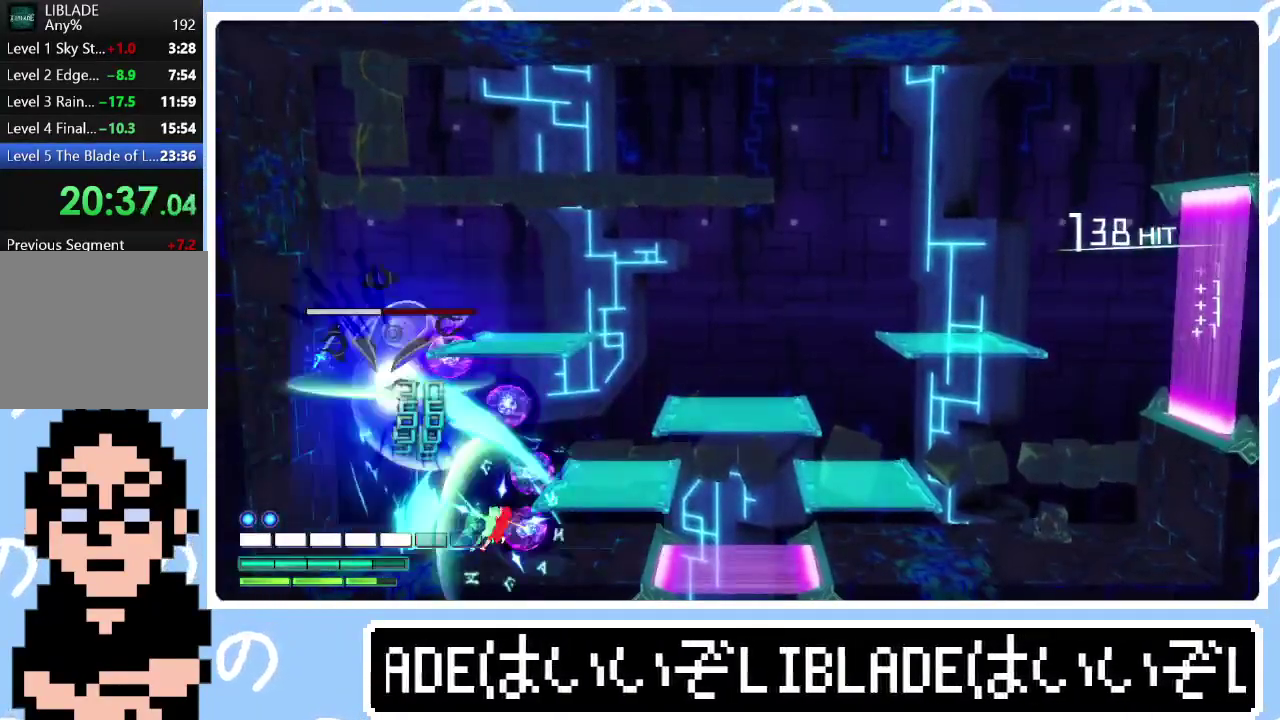
{"buttons": ["R2"], "left_stick": "up", "right_stick": "up-left", "events": [[267, "left_stick", "up"], [283, "L1", "down"], [450, "L1", "up"]]}
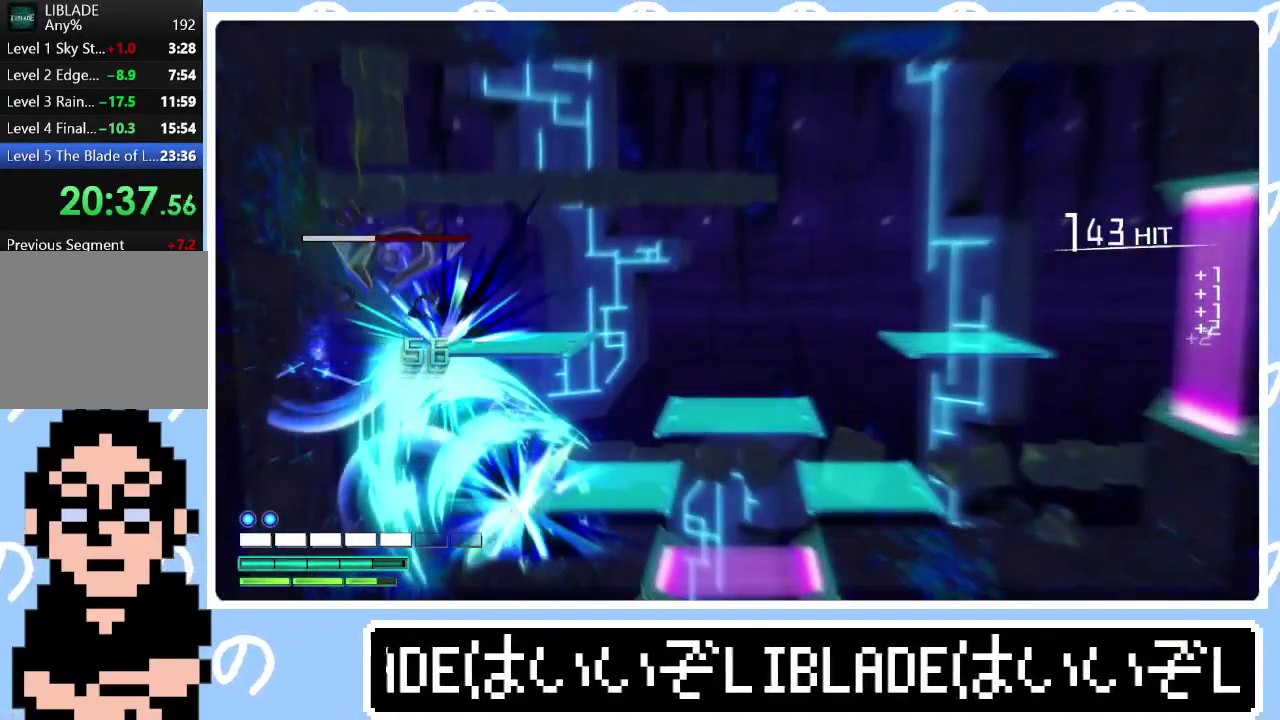
{"buttons": ["L1", "R2"], "left_stick": "up", "right_stick": "up-left", "events": [[17, "L1", "down"], [117, "L1", "up"], [183, "L1", "down"], [267, "L1", "up"], [333, "L1", "down"], [433, "L1", "up"], [483, "L1", "down"]]}
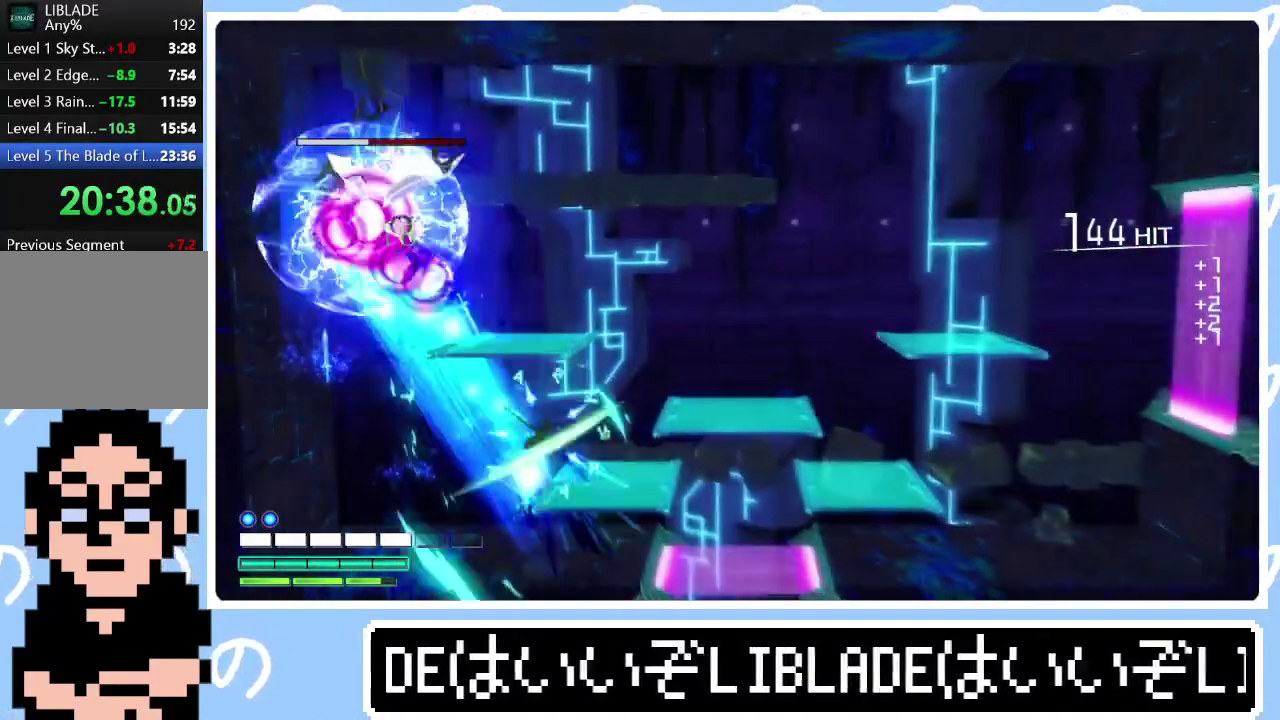
{"buttons": ["R2"], "left_stick": "up", "right_stick": "up", "events": [[83, "L1", "up"], [133, "L1", "down"], [267, "right_stick", "up"], [367, "L1", "up"]]}
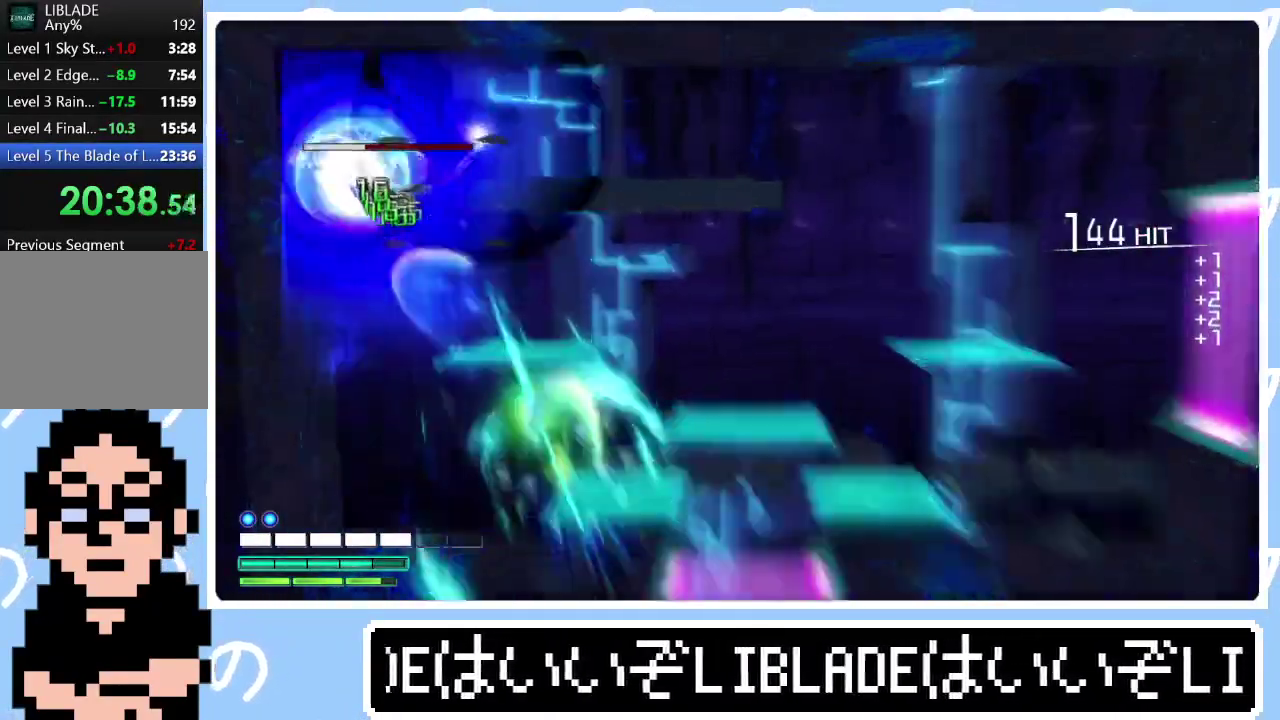
{"buttons": ["R2"], "left_stick": "up", "right_stick": "up", "events": []}
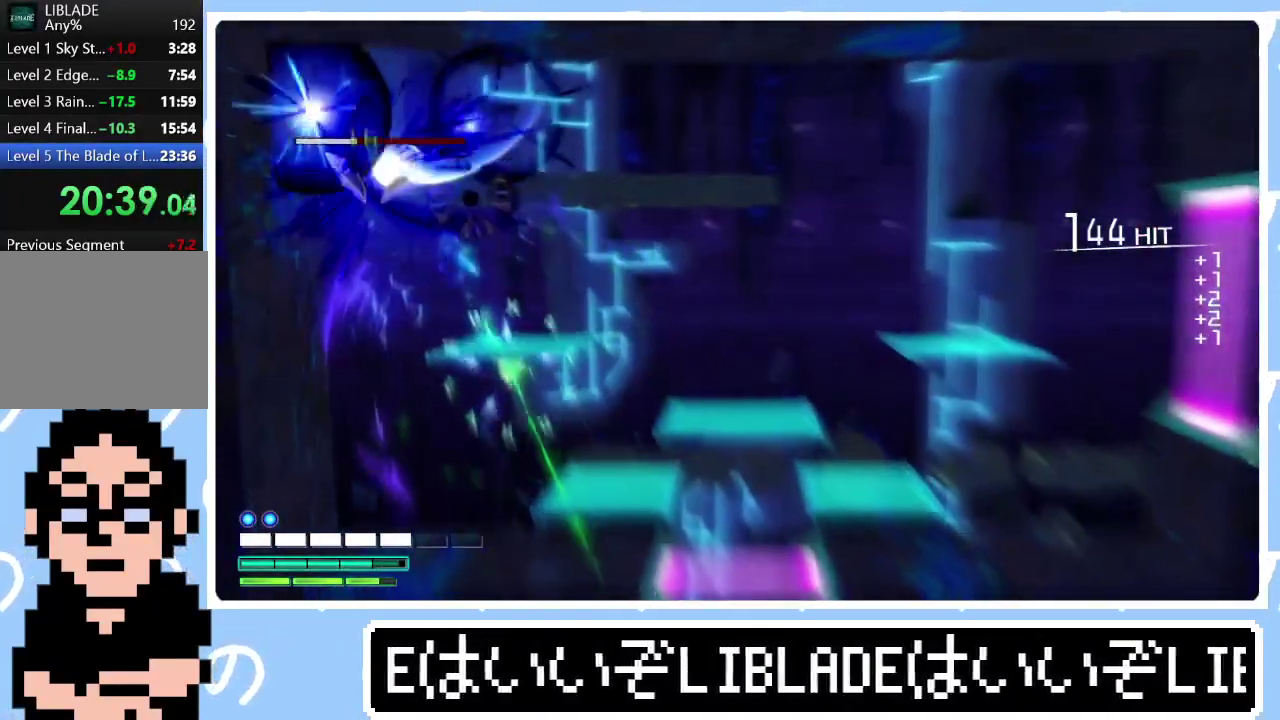
{"buttons": ["L1", "R2"], "left_stick": "up", "right_stick": "up", "events": [[17, "L1", "down"], [217, "L1", "up"], [483, "L1", "down"]]}
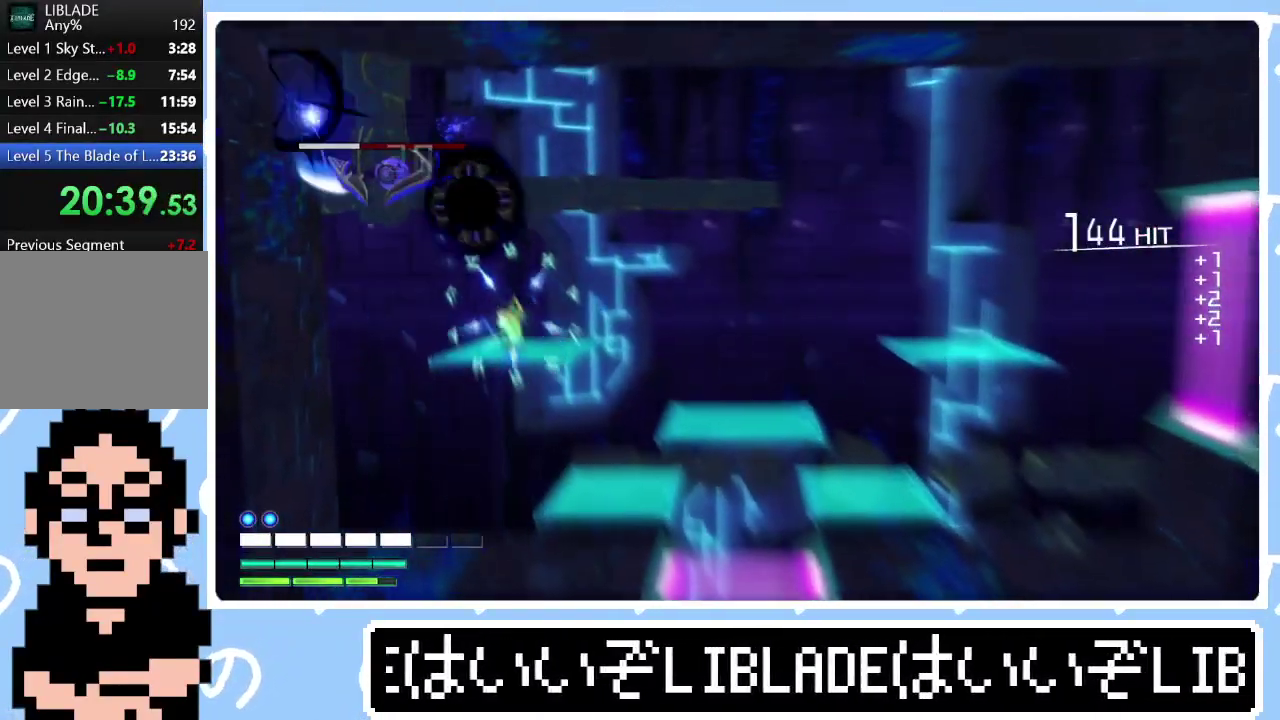
{"buttons": ["L2", "R2"], "left_stick": "up", "right_stick": "up-left"}